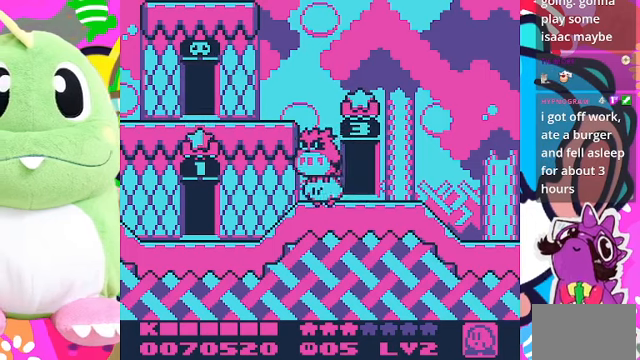
Gameplay with a controller (PlayStation layout); each line is a JSON object with the inputs held at the frame after it. "events" lists button and stick changes between this image and that frame as [ms after this image, input, new state], when the widget could be followed in between. Not read: L3 R3.
{"buttons": ["DPAD_UP"], "left_stick": "center", "right_stick": "center", "events": [[367, "DPAD_UP", "down"]]}
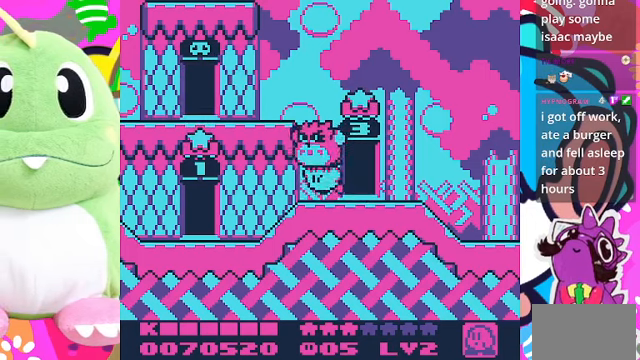
{"buttons": ["DPAD_LEFT"], "left_stick": "center", "right_stick": "center", "events": [[200, "DPAD_LEFT", "down"], [267, "DPAD_UP", "up"]]}
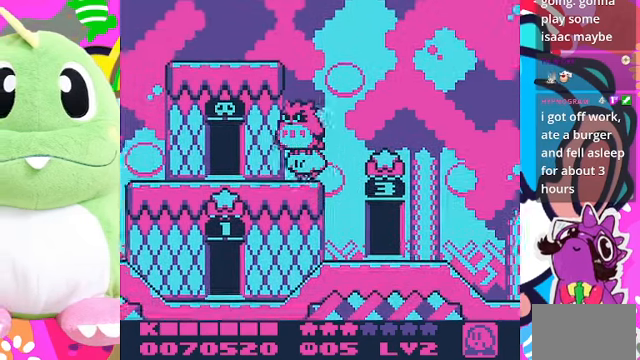
{"buttons": ["DPAD_UP"], "left_stick": "center", "right_stick": "center", "events": [[433, "DPAD_LEFT", "up"], [467, "DPAD_UP", "down"]]}
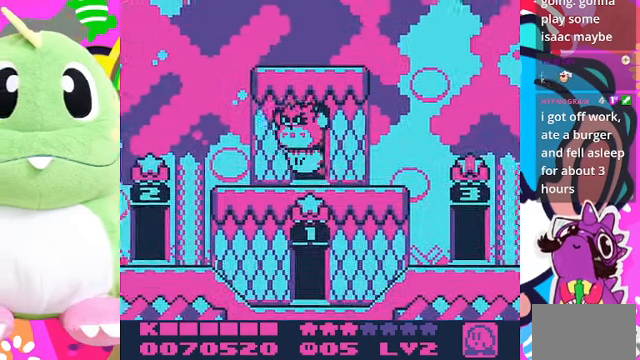
{"buttons": [], "left_stick": "center", "right_stick": "center", "events": [[167, "DPAD_UP", "up"]]}
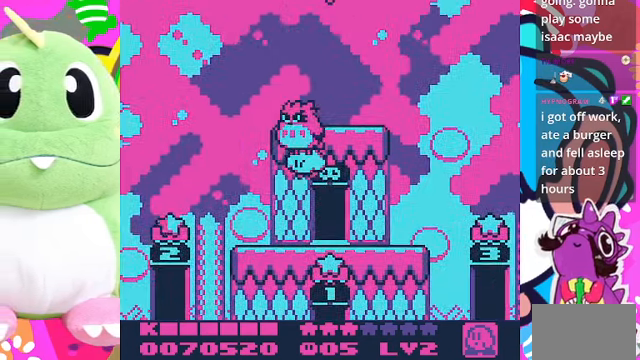
{"buttons": [], "left_stick": "center", "right_stick": "center", "events": [[67, "DPAD_DOWN", "down"], [333, "DPAD_RIGHT", "down"], [400, "DPAD_DOWN", "up"], [467, "DPAD_RIGHT", "up"]]}
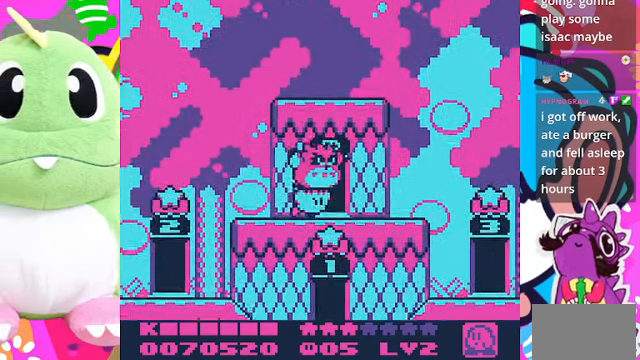
{"buttons": [], "left_stick": "center", "right_stick": "center", "events": [[333, "DPAD_RIGHT", "down"], [433, "DPAD_RIGHT", "up"]]}
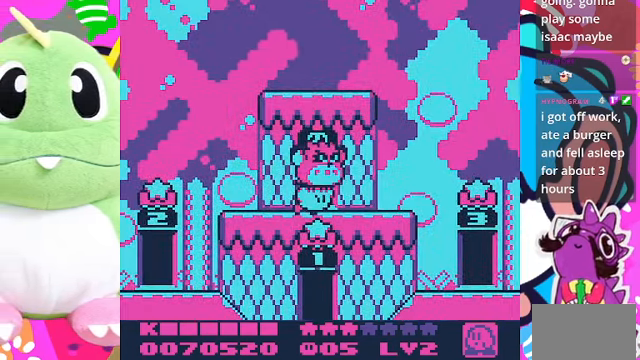
{"buttons": [], "left_stick": "center", "right_stick": "center", "events": [[100, "DPAD_UP", "down"], [233, "DPAD_UP", "up"]]}
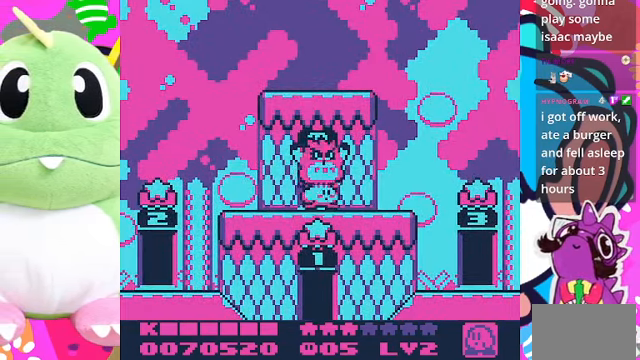
{"buttons": [], "left_stick": "center", "right_stick": "center", "events": []}
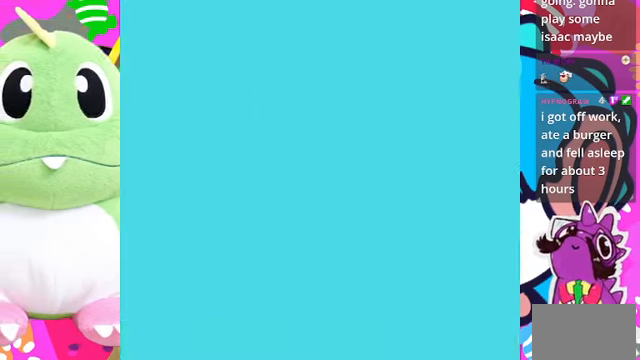
{"buttons": [], "left_stick": "center", "right_stick": "center", "events": []}
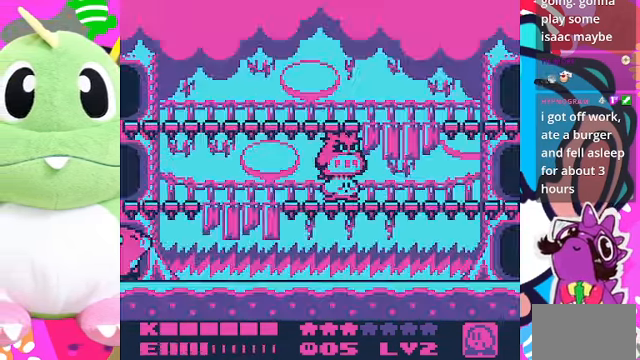
{"buttons": [], "left_stick": "center", "right_stick": "center", "events": []}
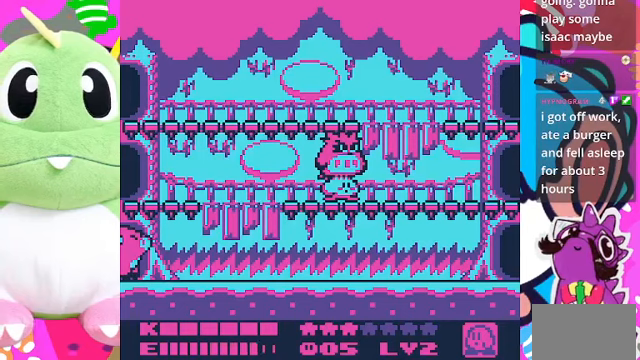
{"buttons": [], "left_stick": "center", "right_stick": "center", "events": [[100, "DPAD_LEFT", "down"], [233, "DPAD_LEFT", "up"]]}
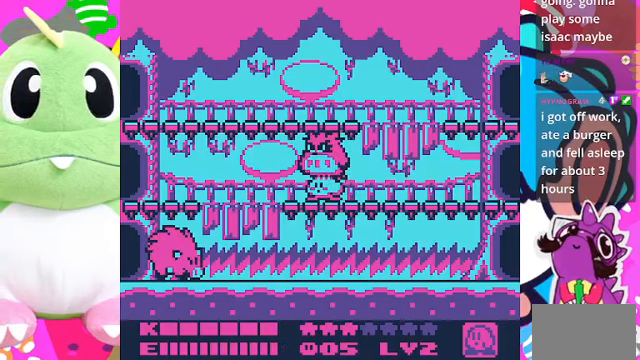
{"buttons": [], "left_stick": "center", "right_stick": "center", "events": [[233, "DPAD_LEFT", "down"], [333, "DPAD_LEFT", "up"]]}
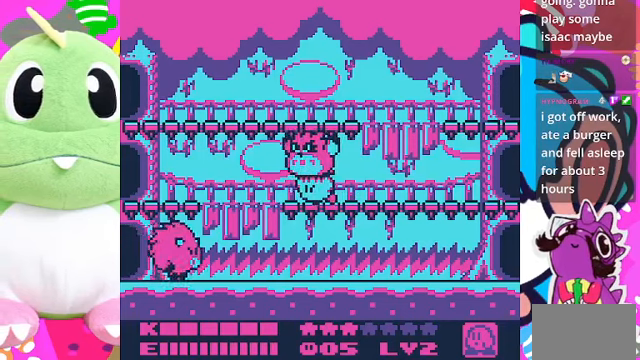
{"buttons": ["DPAD_RIGHT"], "left_stick": "center", "right_stick": "center", "events": [[166, "DPAD_RIGHT", "down"]]}
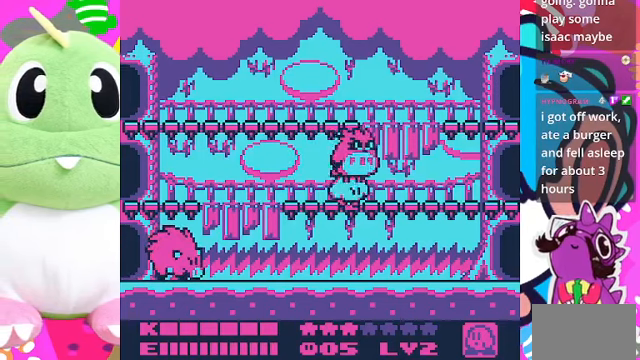
{"buttons": [], "left_stick": "center", "right_stick": "center", "events": [[66, "DPAD_RIGHT", "up"], [166, "DPAD_LEFT", "down"], [300, "DPAD_LEFT", "up"]]}
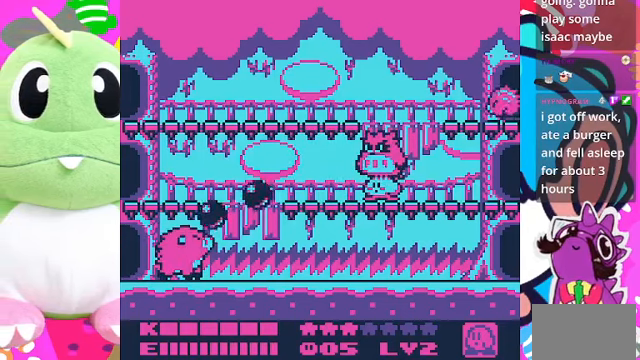
{"buttons": ["SQUARE"], "left_stick": "center", "right_stick": "center", "events": [[100, "SQUARE", "down"]]}
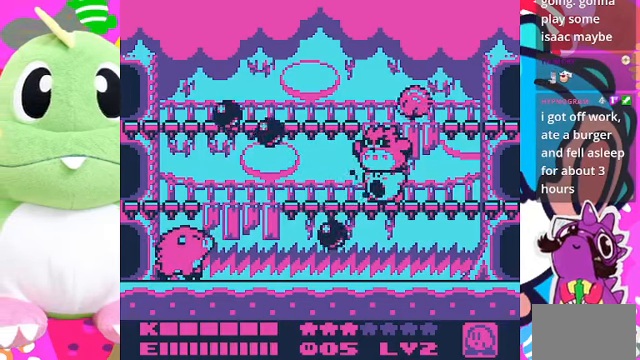
{"buttons": [], "left_stick": "center", "right_stick": "center", "events": [[433, "SQUARE", "up"]]}
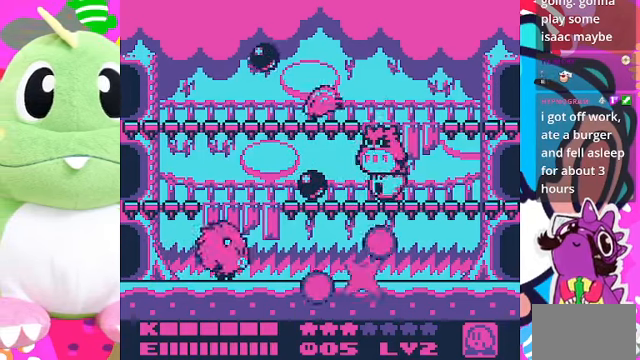
{"buttons": ["DPAD_UP", "DPAD_LEFT"], "left_stick": "center", "right_stick": "center", "events": [[66, "DPAD_UP", "down"], [333, "DPAD_LEFT", "down"]]}
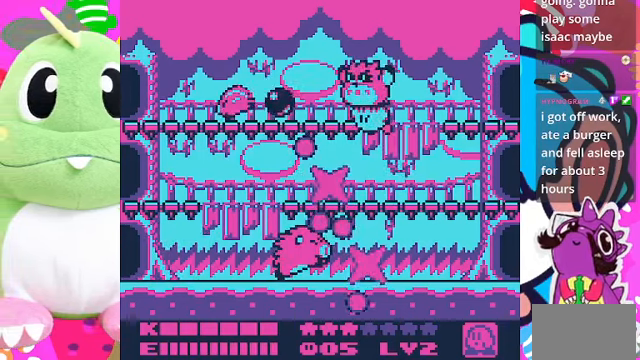
{"buttons": ["SQUARE"], "left_stick": "center", "right_stick": "center"}
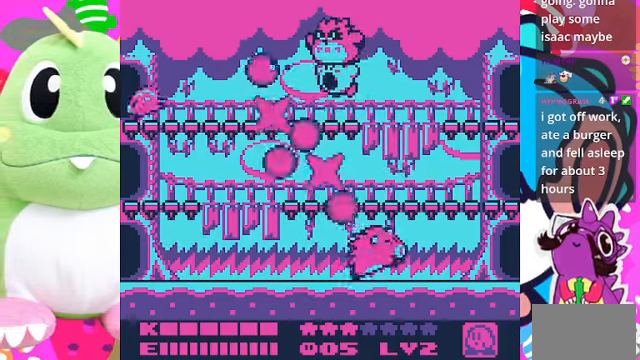
{"buttons": [], "left_stick": "center", "right_stick": "center", "events": [[33, "SQUARE", "up"], [100, "DPAD_LEFT", "down"], [133, "DPAD_LEFT", "up"]]}
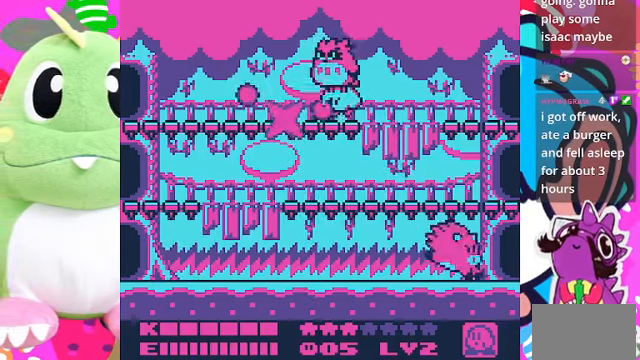
{"buttons": [], "left_stick": "center", "right_stick": "center", "events": []}
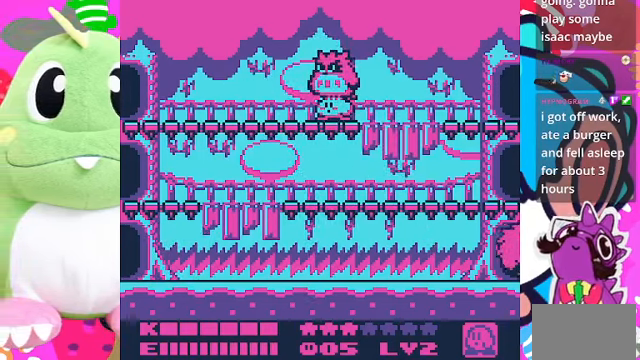
{"buttons": [], "left_stick": "center", "right_stick": "center", "events": [[133, "DPAD_DOWN", "down"], [500, "DPAD_DOWN", "up"]]}
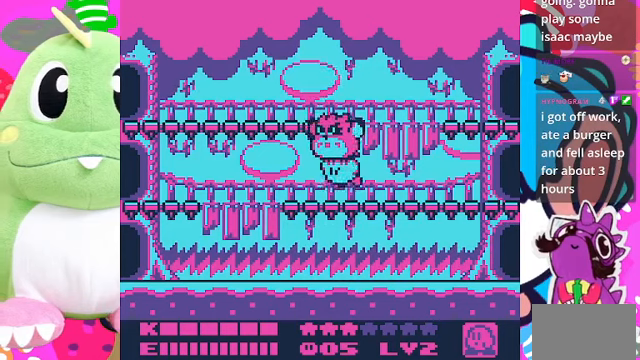
{"buttons": ["DPAD_RIGHT"], "left_stick": "center", "right_stick": "center", "events": [[67, "DPAD_LEFT", "down"], [300, "DPAD_LEFT", "up"], [467, "DPAD_RIGHT", "down"]]}
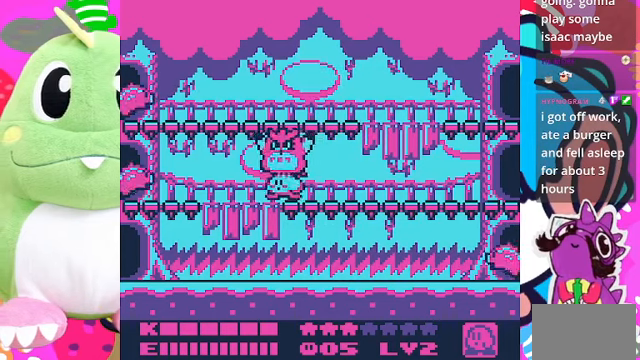
{"buttons": ["DPAD_LEFT"], "left_stick": "center", "right_stick": "center", "events": [[100, "DPAD_RIGHT", "up"], [434, "DPAD_LEFT", "down"]]}
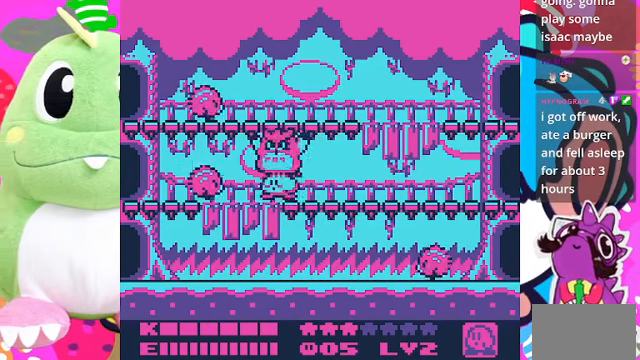
{"buttons": [], "left_stick": "center", "right_stick": "center", "events": [[34, "DPAD_LEFT", "up"], [34, "SQUARE", "down"], [367, "SQUARE", "up"]]}
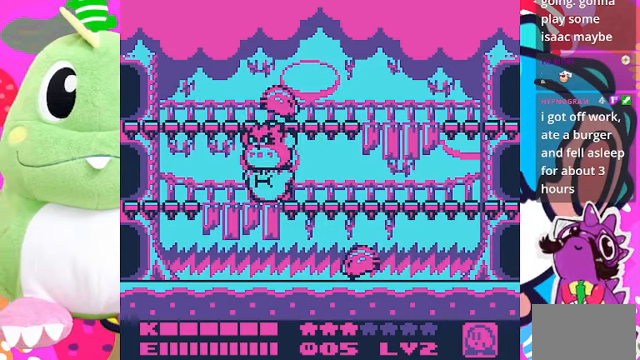
{"buttons": [], "left_stick": "center", "right_stick": "center", "events": [[100, "DPAD_RIGHT", "down"], [234, "DPAD_RIGHT", "up"]]}
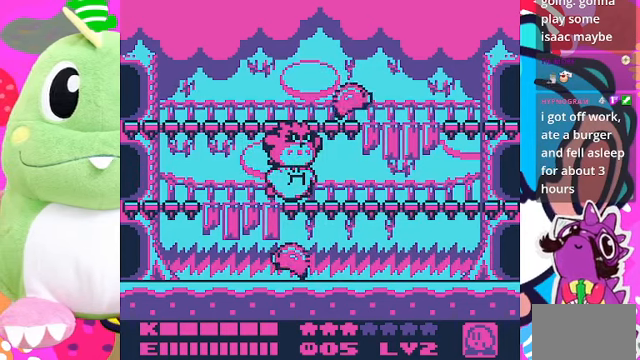
{"buttons": [], "left_stick": "center", "right_stick": "center", "events": []}
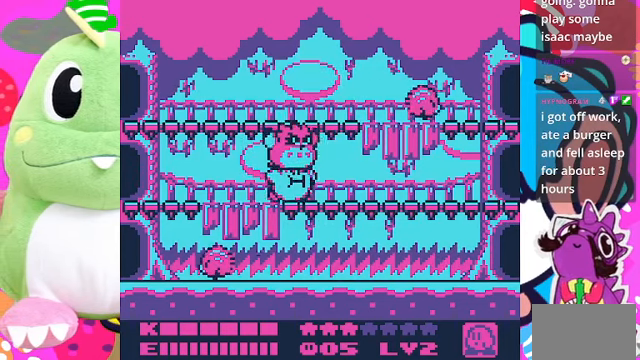
{"buttons": [], "left_stick": "center", "right_stick": "center", "events": []}